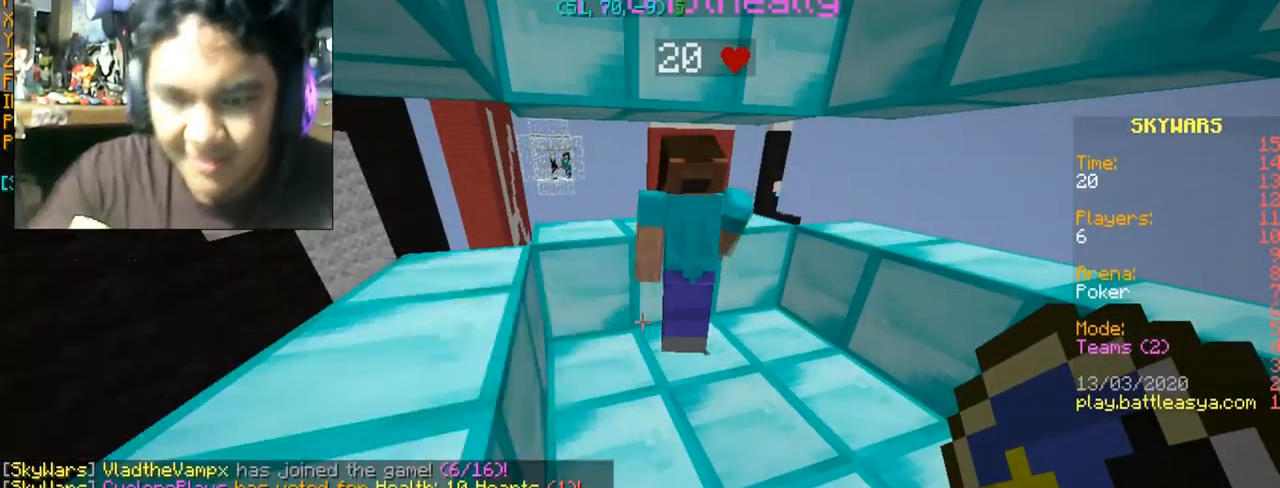
Gameplay with keyboard and mouse; each line is a JSON object with the keys and mouse buttons held at the frame after it. "events" lists presses ("down") and releases ("up") of "a", "d", "s", "space", "w", "mouse_left" and "mouse_right" between this image and that frame as [ms after this image, input, new state], when the widget could be followed in between. "mouse_left", "mouse_right" = the "left", "right" buttons of the "mouse" list. No other keys are recorded. Fast repeated clicks can show as one long hold. Mouse movement is not recorded.
{"keys": [], "mouse": [], "events": []}
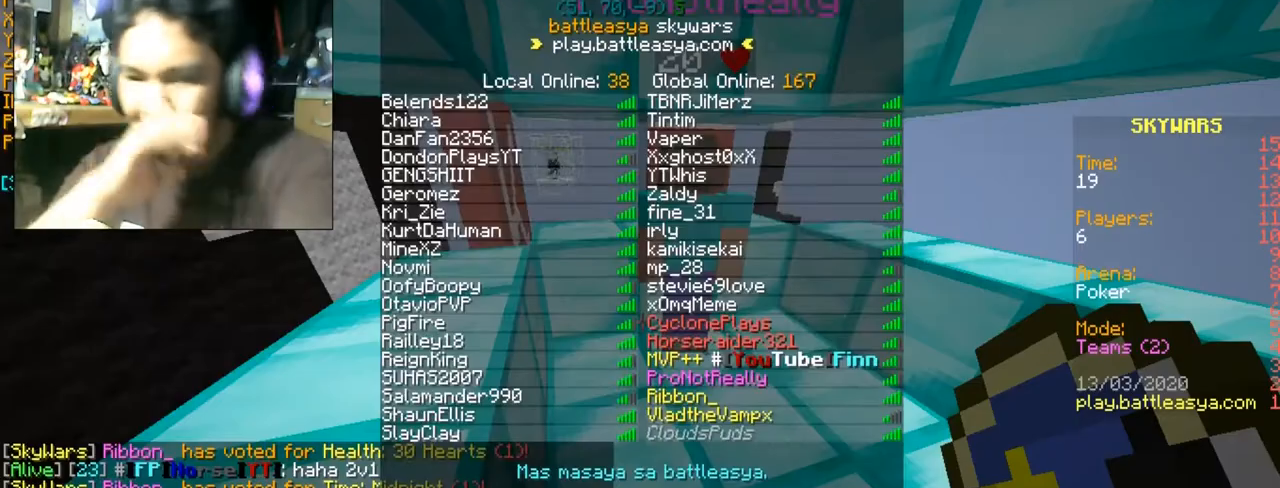
{"keys": [], "mouse": [], "events": []}
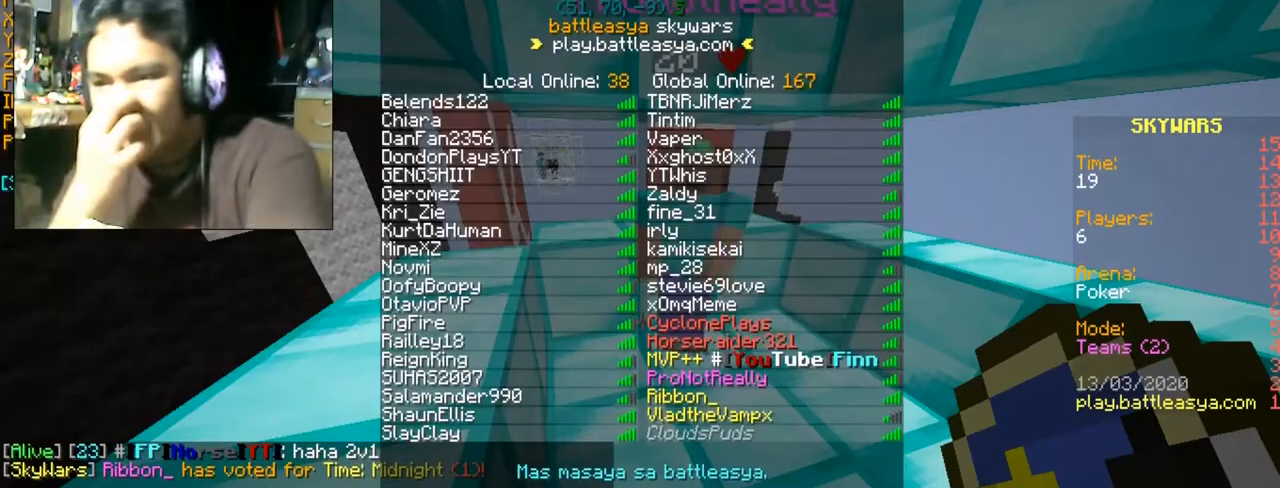
{"keys": [], "mouse": [], "events": []}
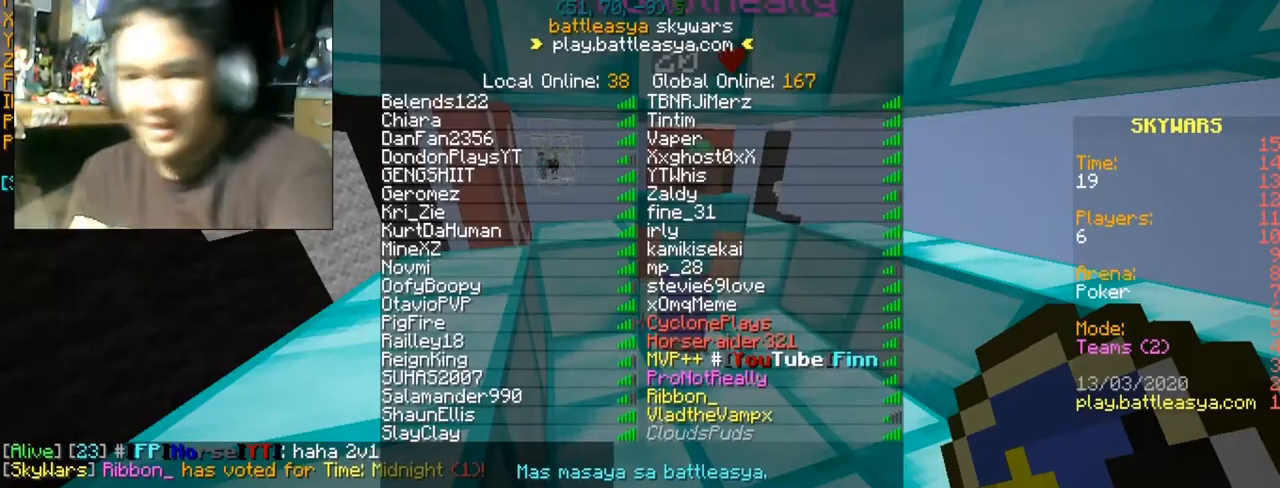
{"keys": [], "mouse": [], "events": []}
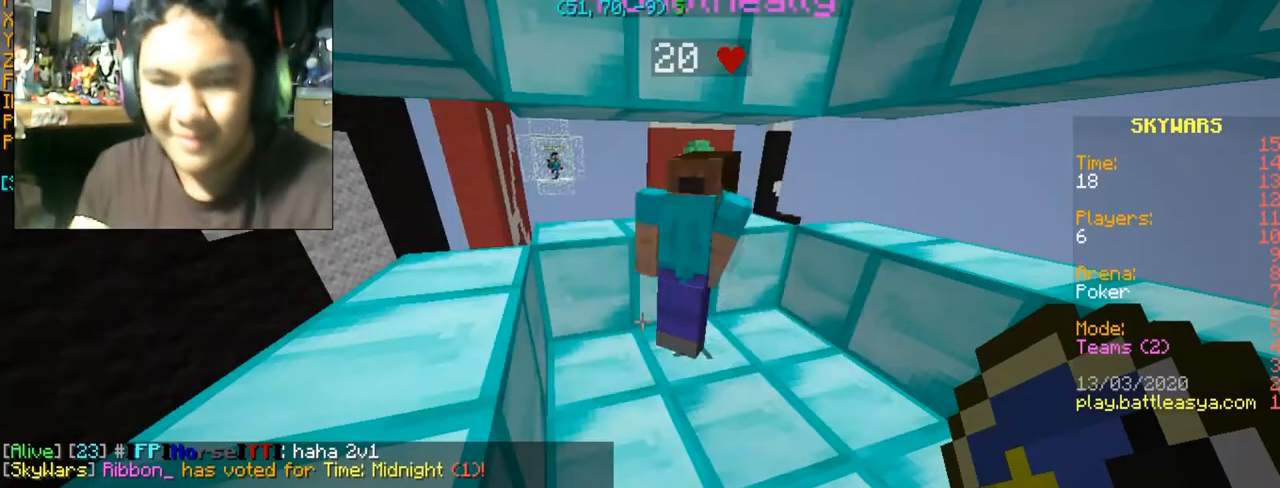
{"keys": ["a", "d"], "mouse": [], "events": [[134, "d", "down"], [267, "a", "down"], [267, "s", "down"], [334, "s", "up"]]}
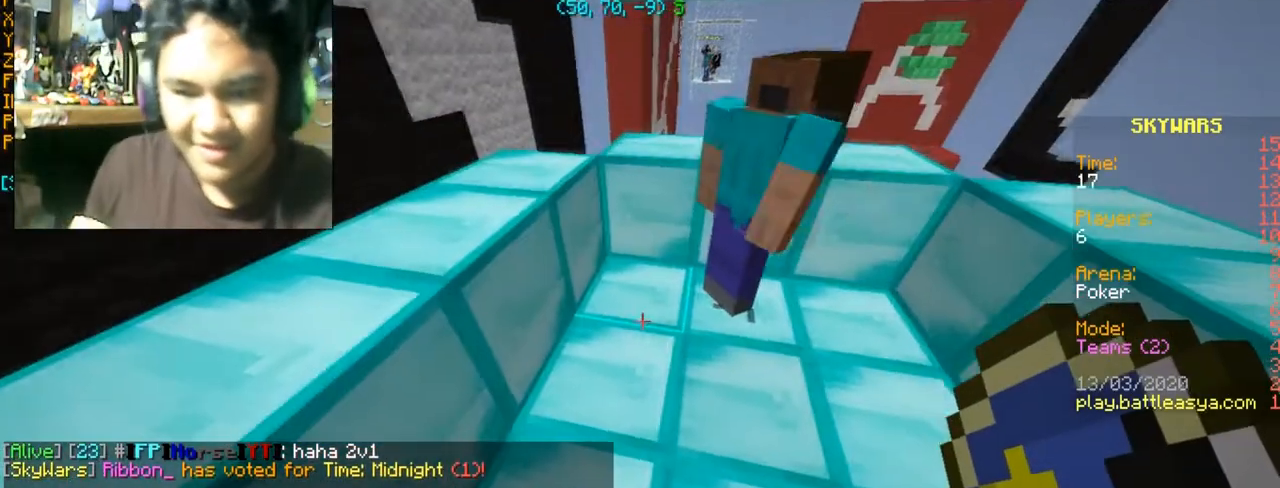
{"keys": [], "mouse": [], "events": [[33, "d", "up"], [167, "a", "up"]]}
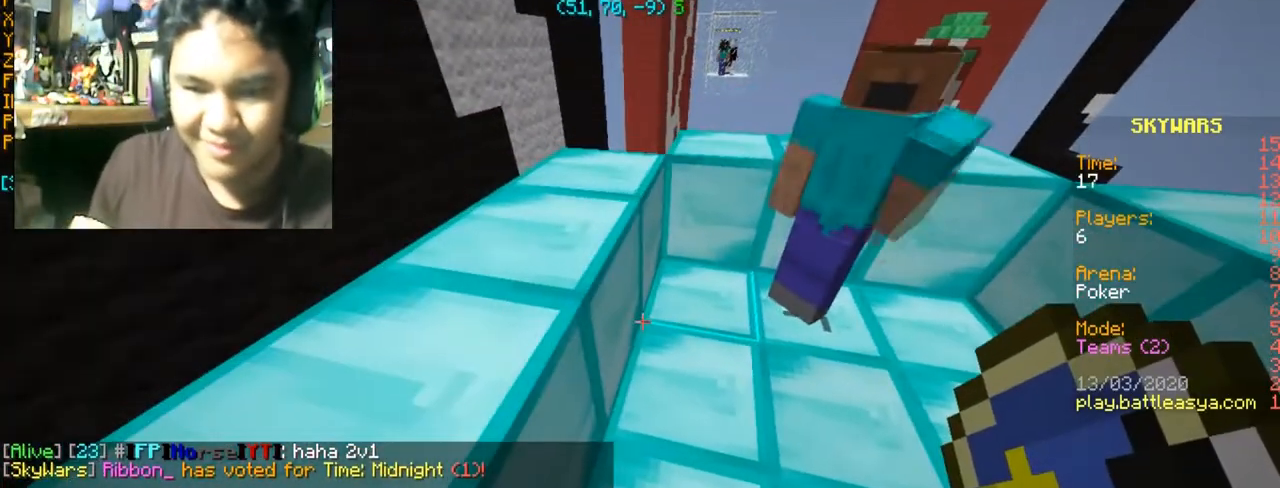
{"keys": ["d", "w"], "mouse": [], "events": [[267, "d", "down"], [267, "w", "down"]]}
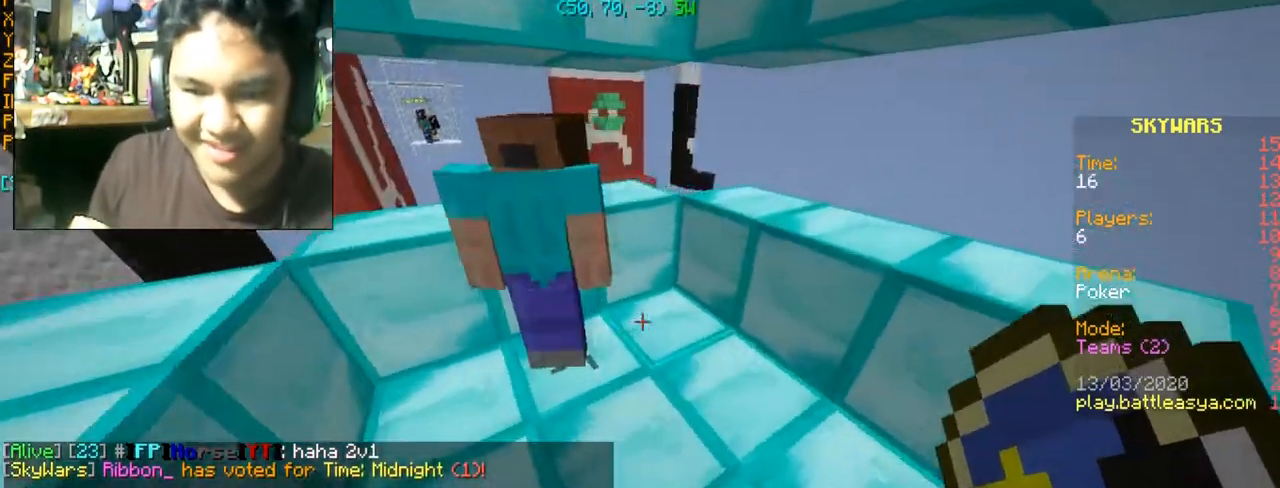
{"keys": ["a", "d", "s"], "mouse": [], "events": [[33, "w", "up"], [200, "d", "up"], [367, "a", "down"], [367, "s", "down"], [467, "d", "down"]]}
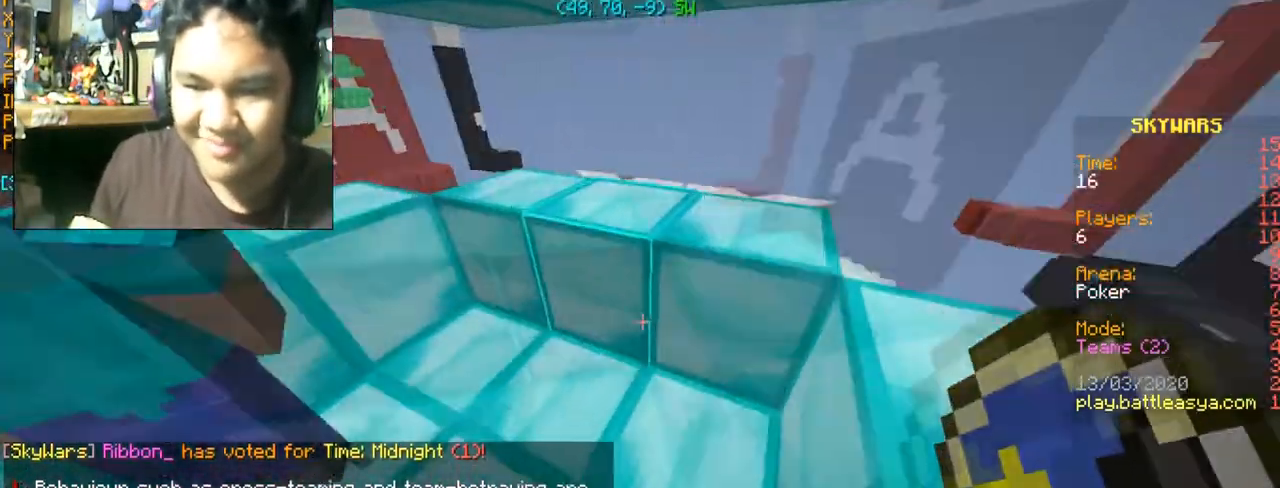
{"keys": ["a", "w"], "mouse": [], "events": [[100, "a", "up"], [134, "s", "up"], [167, "d", "up"], [434, "a", "down"], [434, "w", "down"]]}
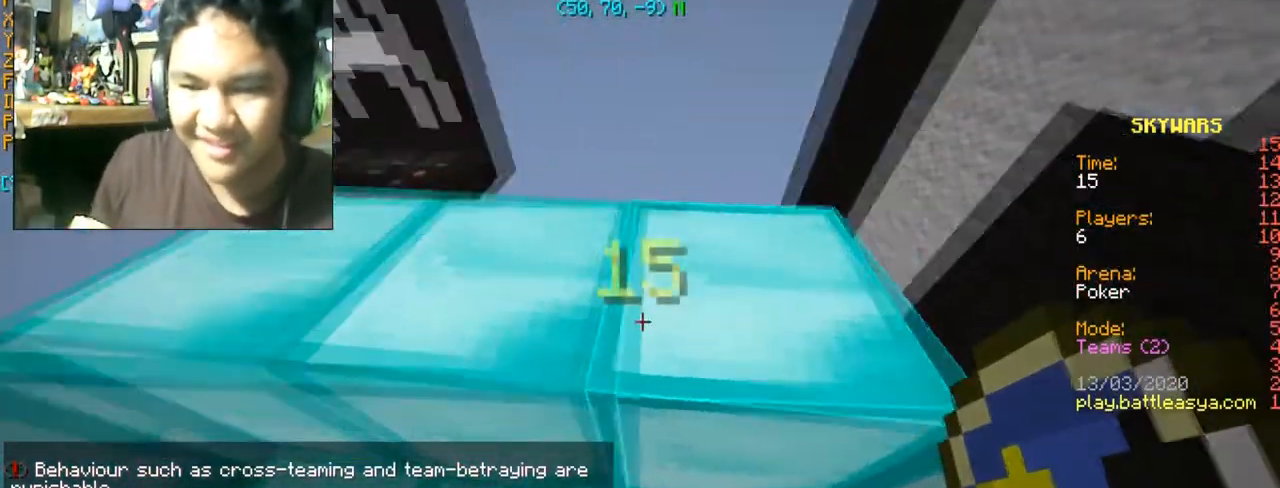
{"keys": ["a", "d", "s"], "mouse": [], "events": [[100, "w", "up"], [233, "s", "down"], [433, "d", "down"]]}
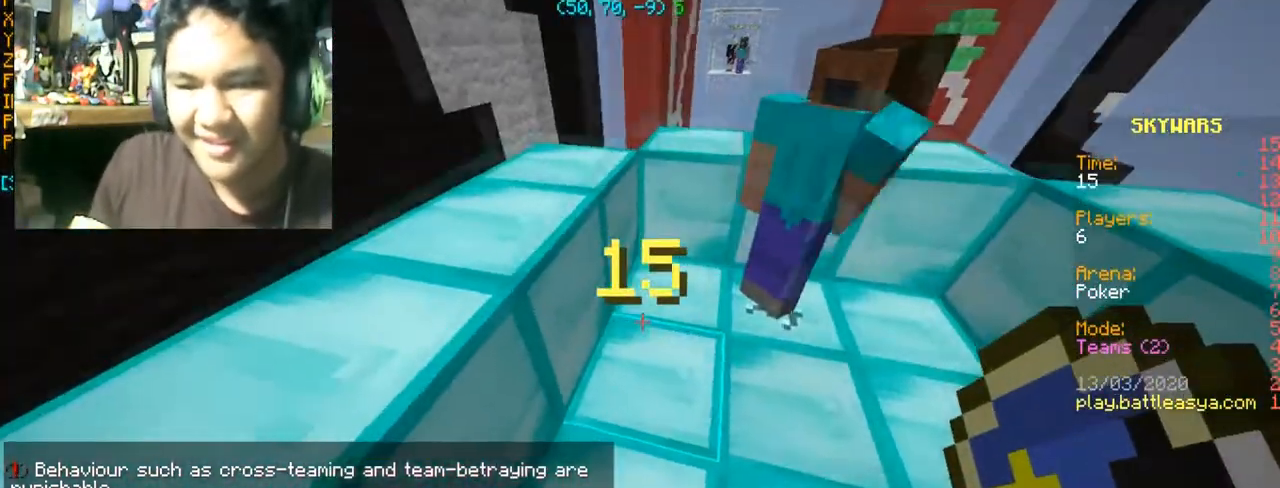
{"keys": [], "mouse": [], "events": [[34, "a", "up"], [67, "s", "up"], [367, "d", "up"]]}
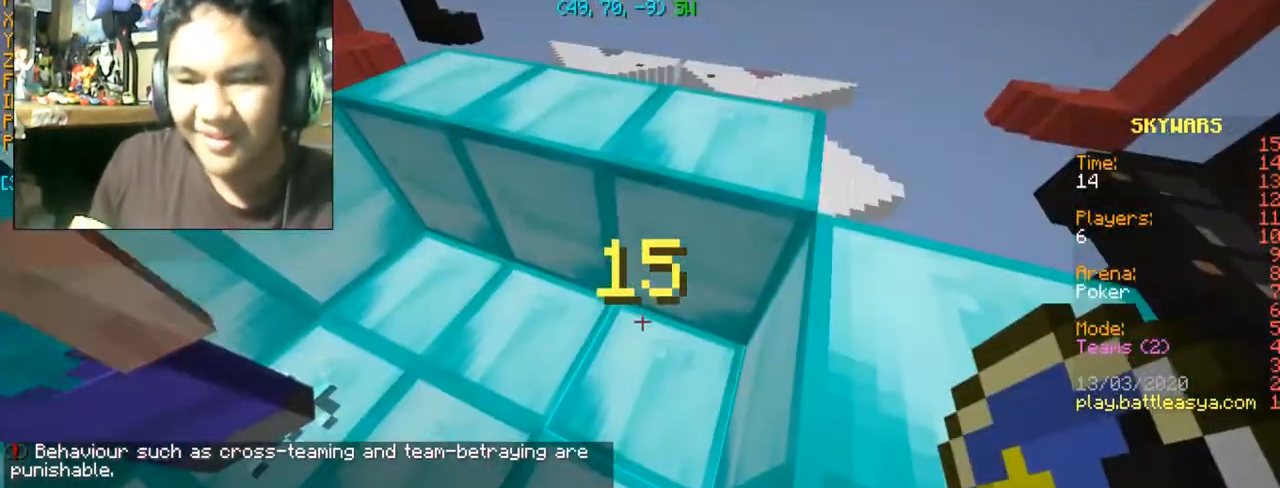
{"keys": [], "mouse": [], "events": []}
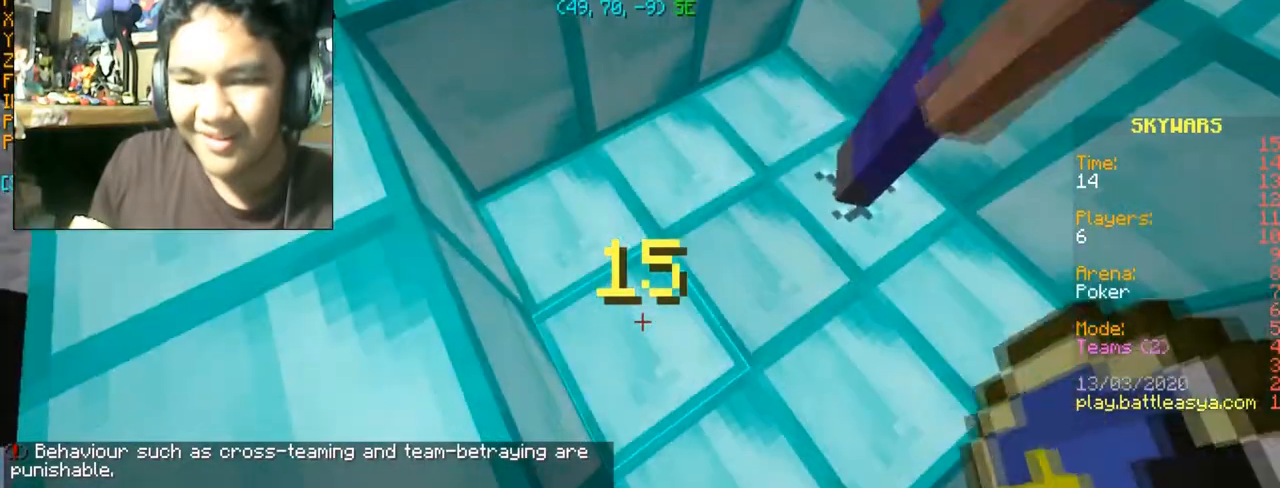
{"keys": [], "mouse": [], "events": []}
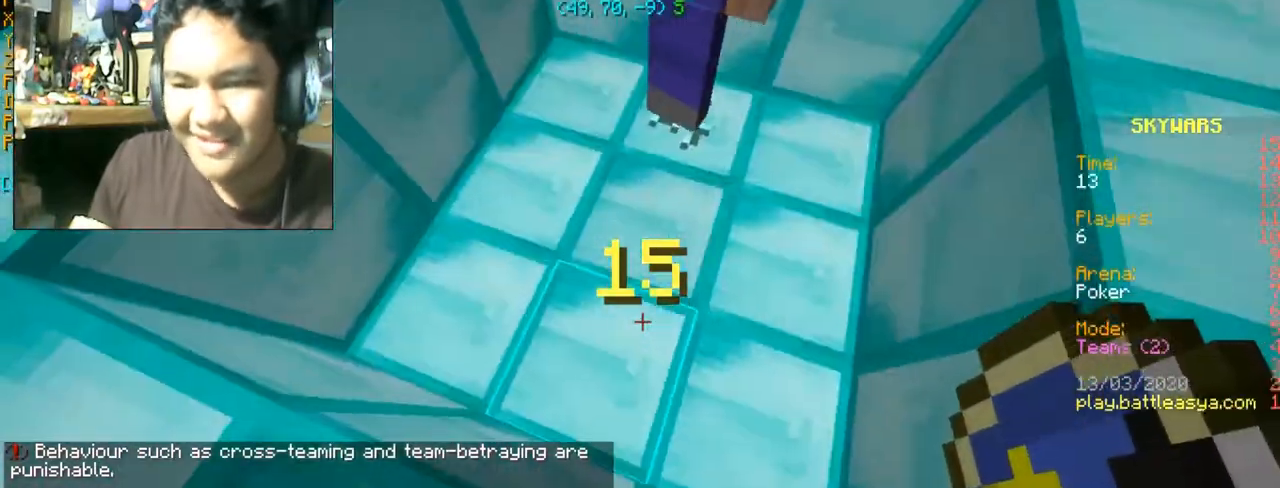
{"keys": [], "mouse": [], "events": []}
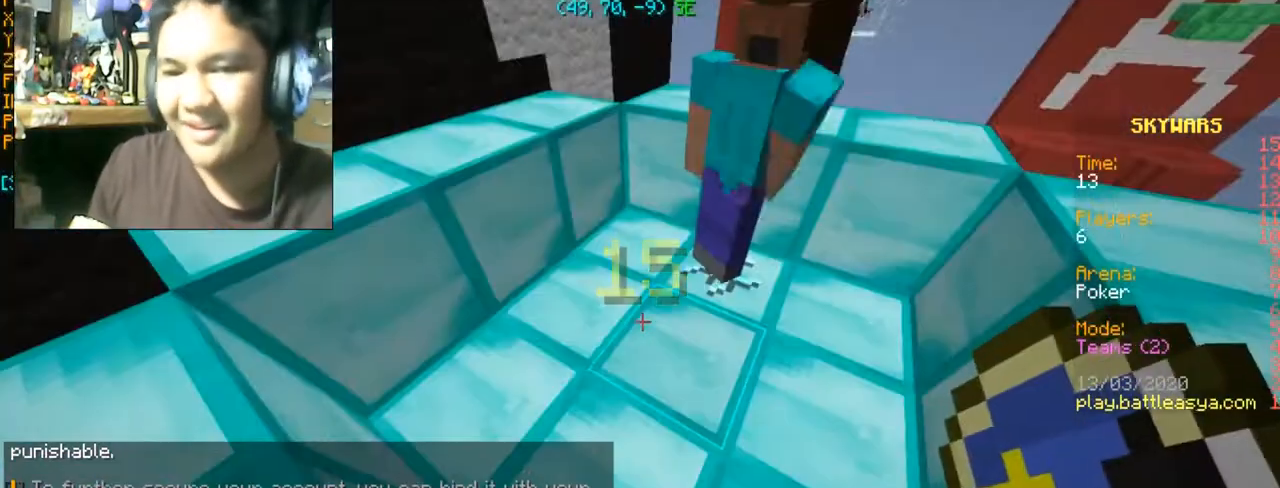
{"keys": [], "mouse": [], "events": []}
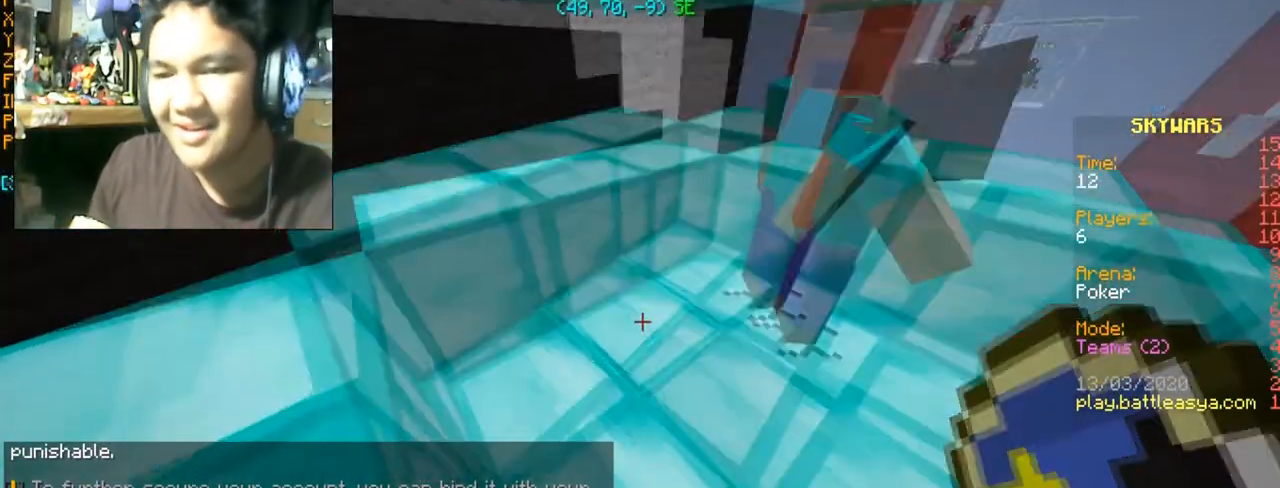
{"keys": ["w"], "mouse": [], "events": [[467, "w", "down"]]}
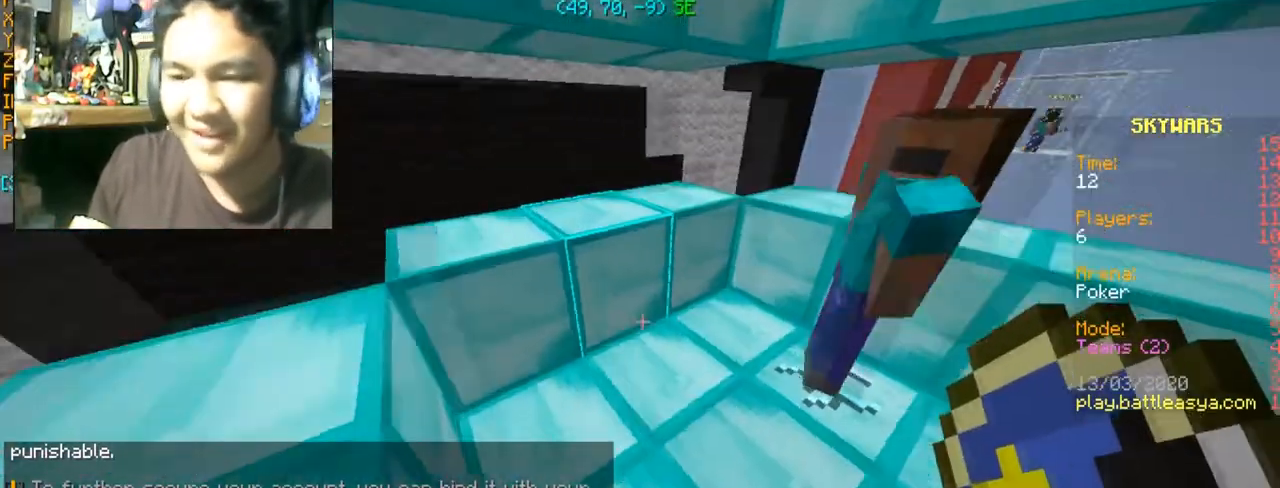
{"keys": ["d", "s"], "mouse": [], "events": [[134, "d", "down"], [334, "w", "up"], [501, "s", "down"]]}
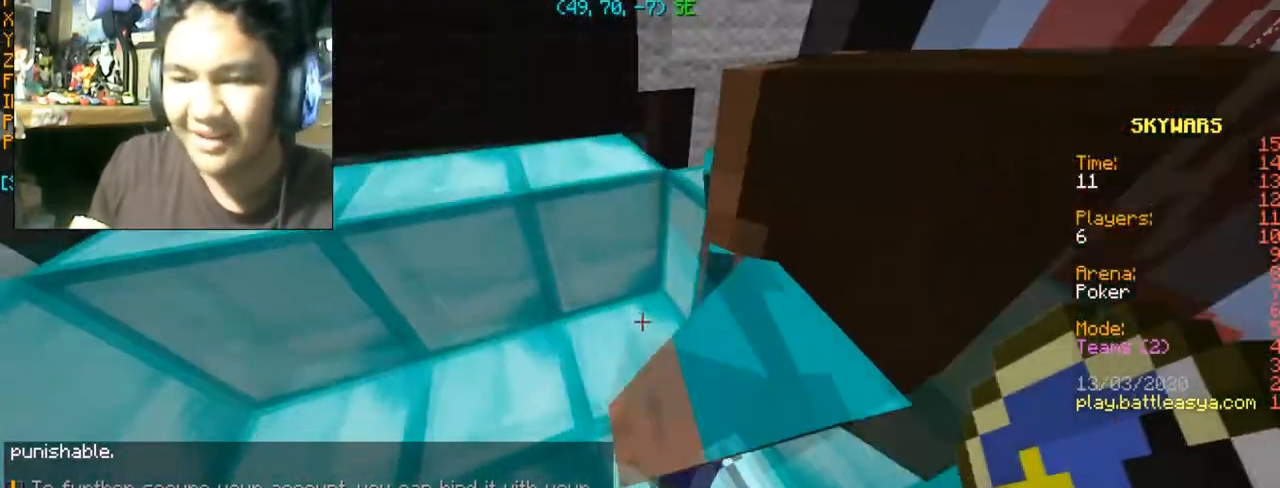
{"keys": ["a", "s"], "mouse": [], "events": [[33, "a", "down"], [133, "d", "up"]]}